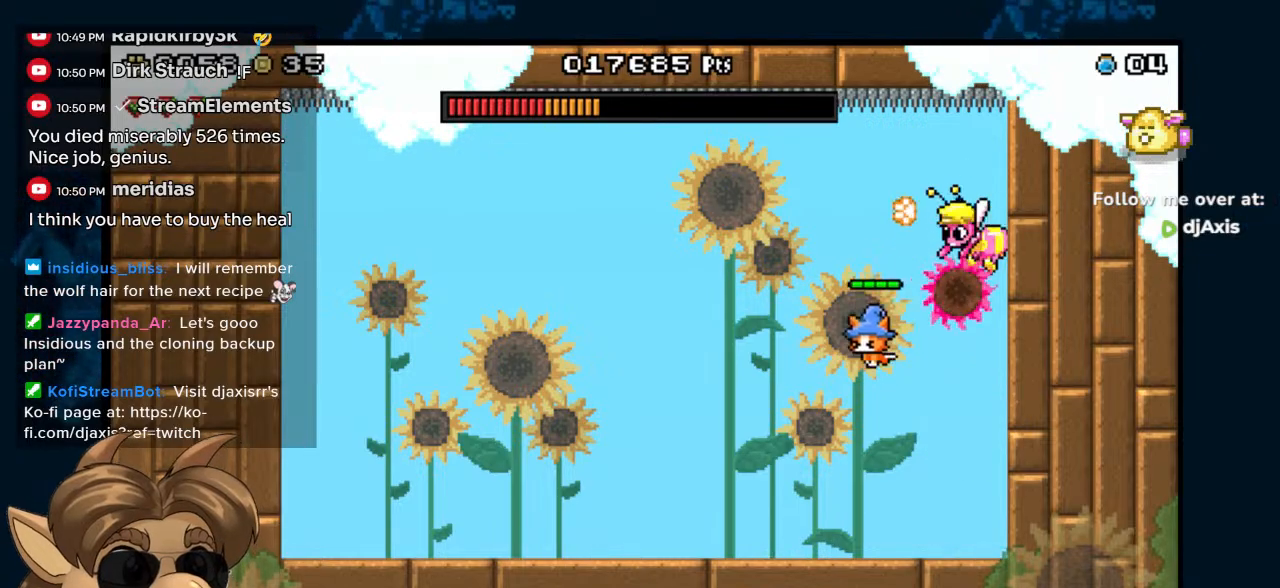
Gameplay with a controller (Nintendo layout); each line is a JSON object with the inputs held at the frame after it. "events" lists button and stick changes between this image and that frame as [ms after this image, input, new state], when the widget could be followed in between. Not read: L1 L2 L3 R1 R2 R3 Z.
{"buttons": ["DPAD_LEFT"], "left_stick": "center", "right_stick": "center", "events": [[17, "Y", "down"], [50, "DPAD_UP", "up"], [117, "Y", "up"], [150, "B", "up"]]}
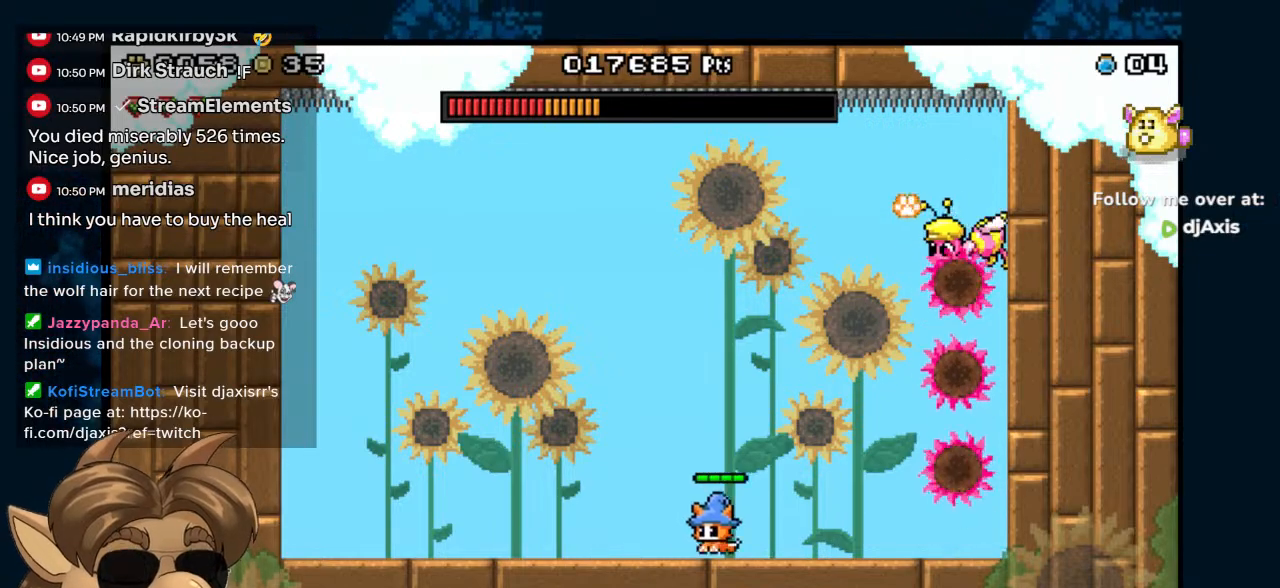
{"buttons": [], "left_stick": "center", "right_stick": "center", "events": [[333, "DPAD_LEFT", "up"]]}
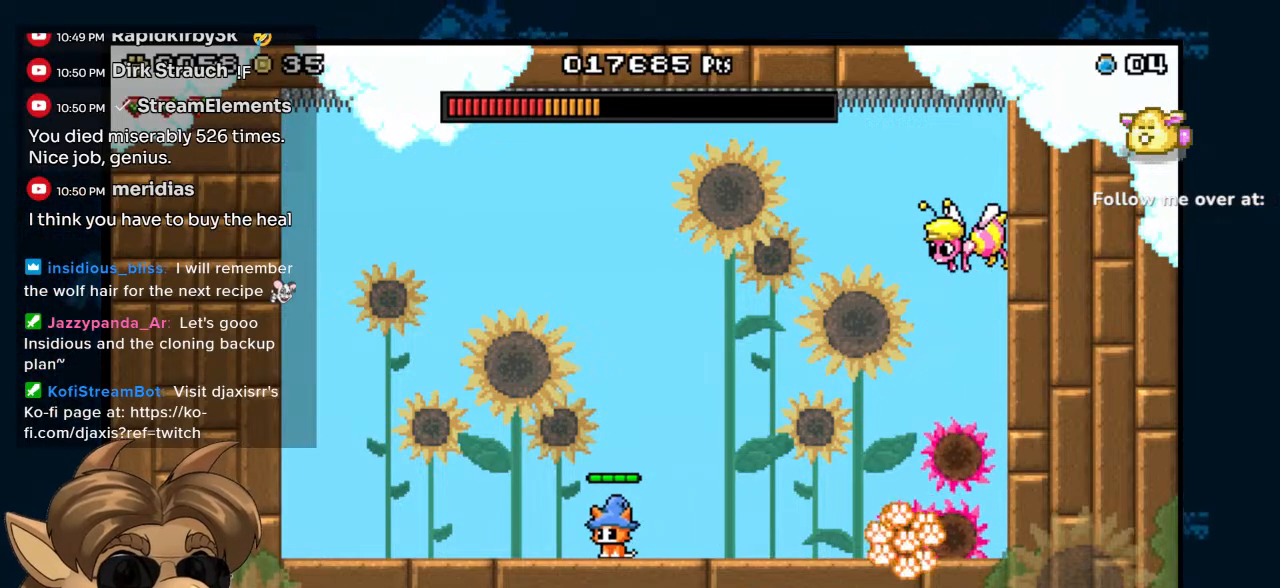
{"buttons": ["DPAD_LEFT"], "left_stick": "center", "right_stick": "center", "events": [[17, "DPAD_RIGHT", "down"], [117, "DPAD_RIGHT", "up"], [333, "DPAD_LEFT", "down"]]}
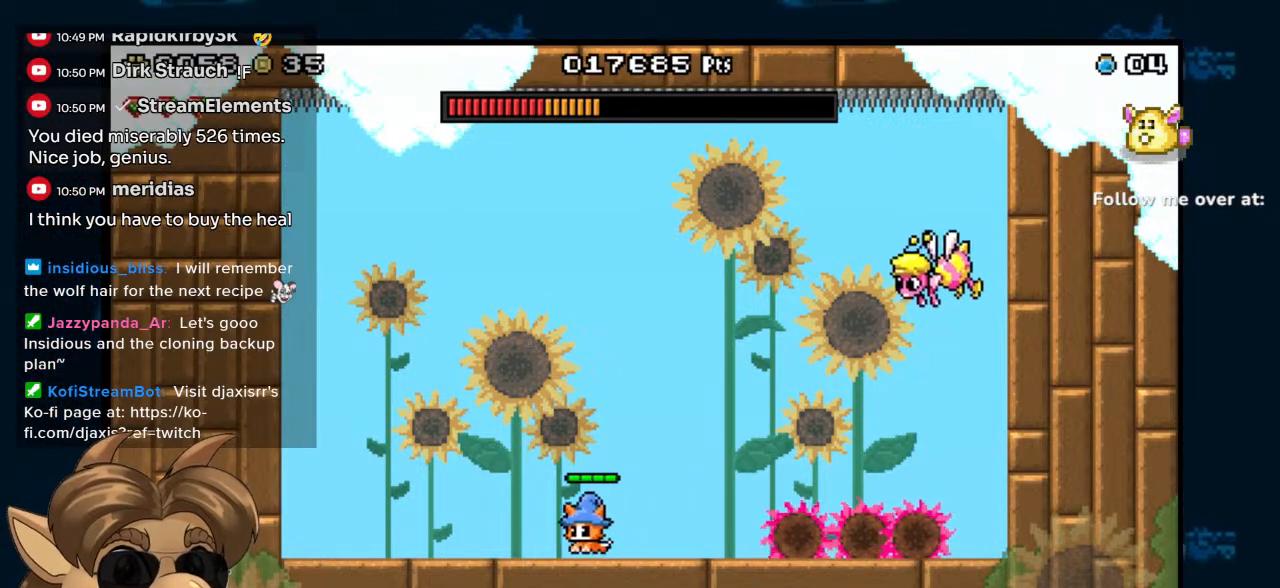
{"buttons": ["DPAD_LEFT"], "left_stick": "center", "right_stick": "center", "events": [[167, "DPAD_LEFT", "up"], [400, "DPAD_LEFT", "down"]]}
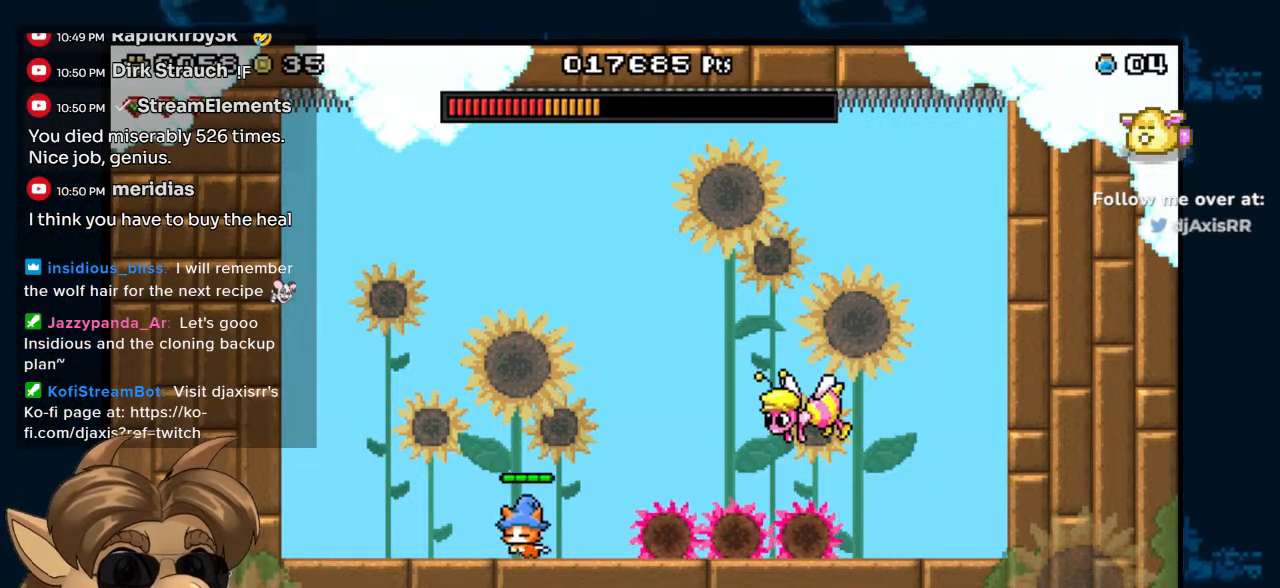
{"buttons": ["B", "Y"], "left_stick": "center", "right_stick": "center", "events": [[83, "DPAD_LEFT", "up"], [133, "B", "down"], [183, "DPAD_RIGHT", "down"], [250, "Y", "down"], [367, "Y", "up"], [467, "DPAD_RIGHT", "up"], [483, "Y", "down"]]}
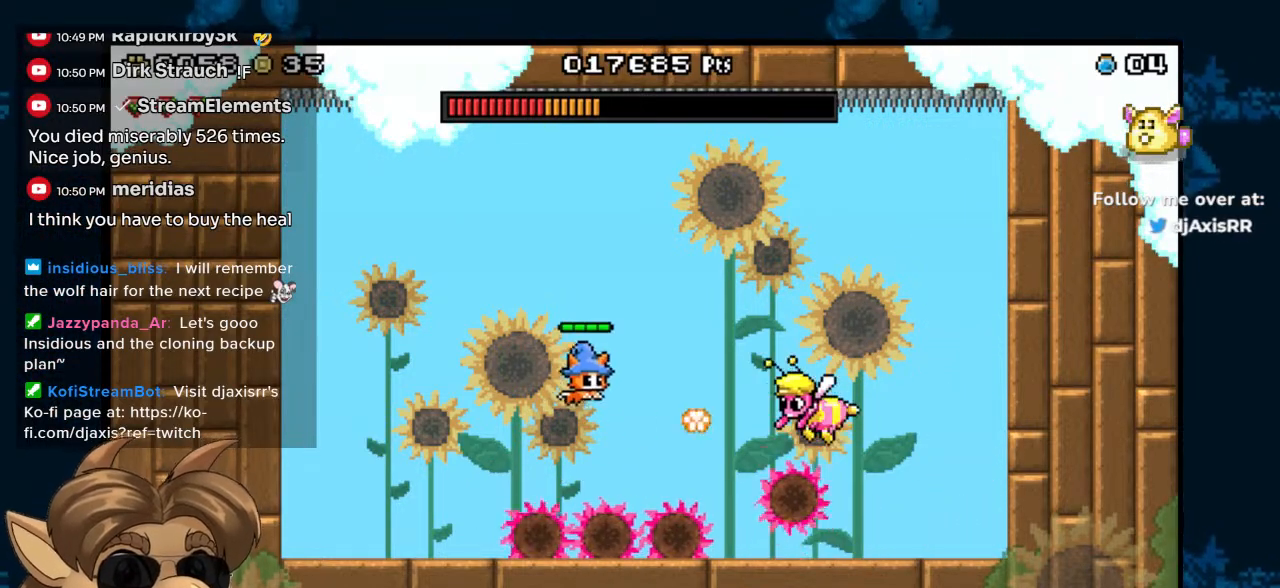
{"buttons": [], "left_stick": "center", "right_stick": "center", "events": [[83, "Y", "up"], [183, "Y", "down"], [267, "DPAD_RIGHT", "down"], [317, "Y", "up"], [383, "DPAD_RIGHT", "up"], [383, "Y", "down"], [467, "Y", "up"], [483, "B", "up"]]}
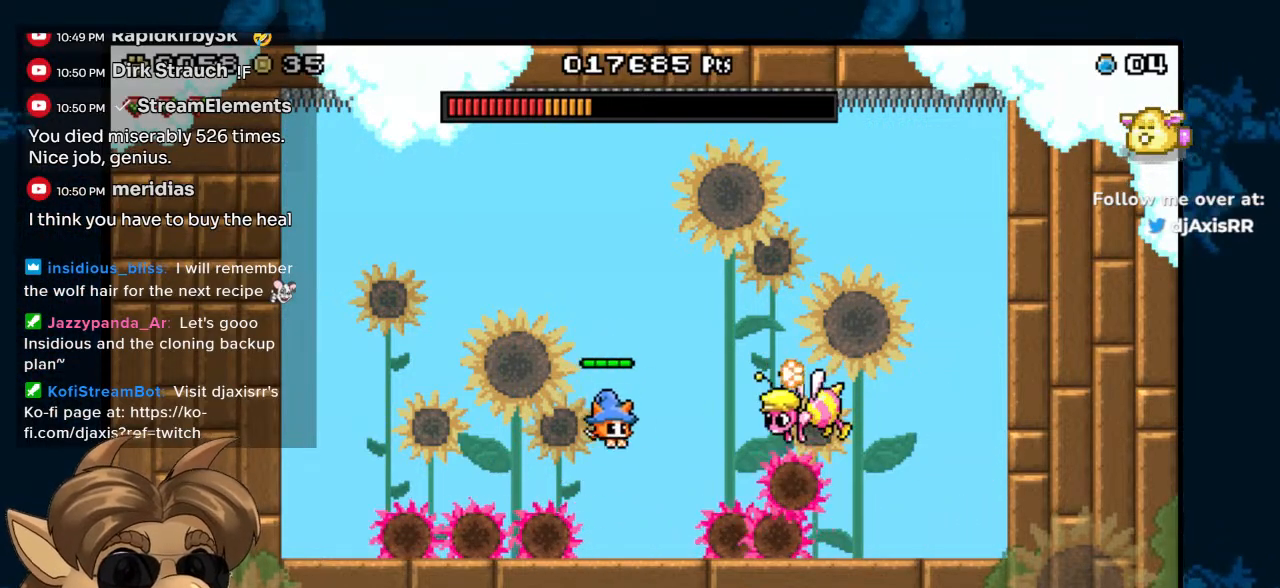
{"buttons": ["B", "DPAD_RIGHT"], "left_stick": "center", "right_stick": "center", "events": [[50, "DPAD_LEFT", "down"], [267, "DPAD_LEFT", "up"], [467, "B", "down"], [483, "DPAD_RIGHT", "down"]]}
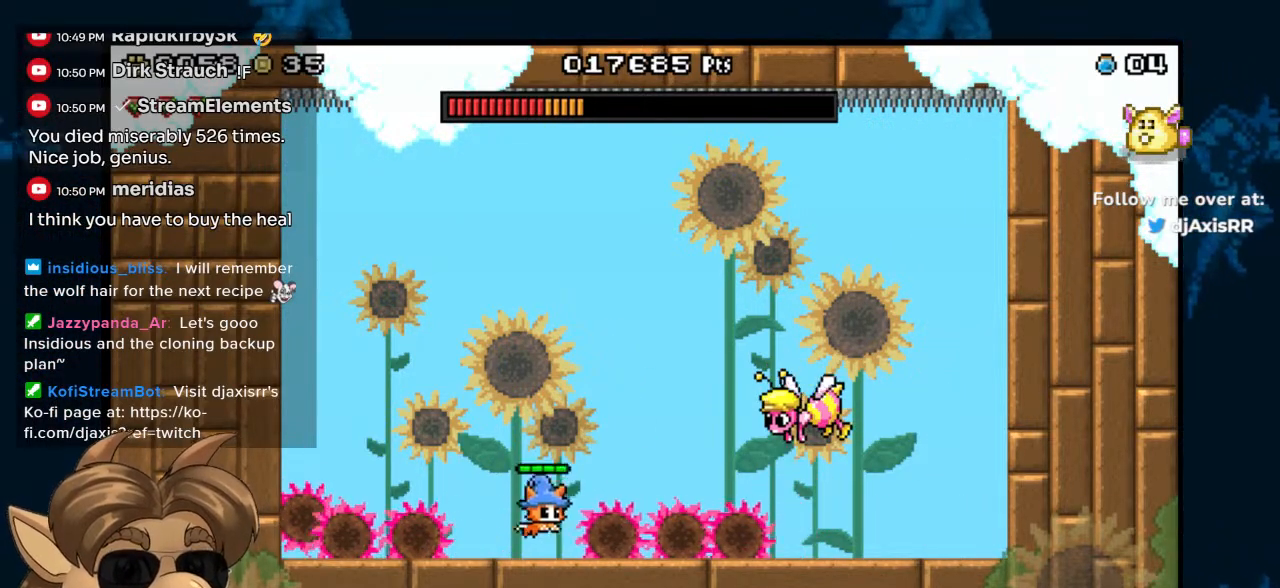
{"buttons": ["B", "DPAD_RIGHT"], "left_stick": "center", "right_stick": "center", "events": [[67, "DPAD_RIGHT", "up"], [67, "Y", "down"], [267, "Y", "up"], [367, "Y", "down"], [450, "DPAD_RIGHT", "down"], [467, "Y", "up"]]}
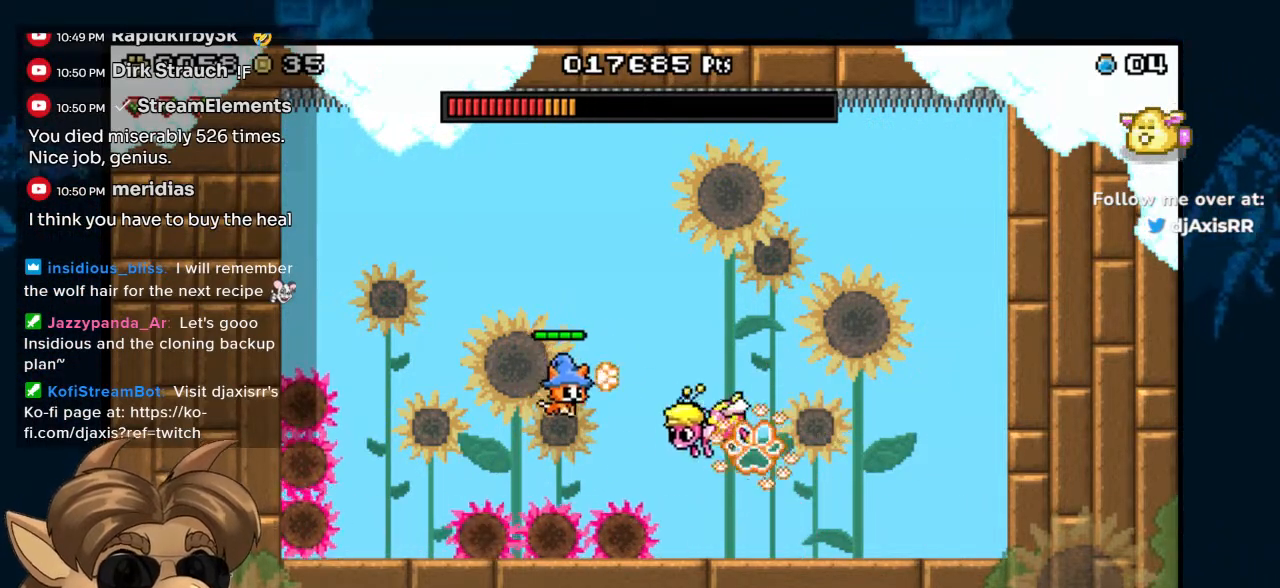
{"buttons": ["B"], "left_stick": "center", "right_stick": "center", "events": [[67, "Y", "down"], [83, "DPAD_RIGHT", "up"], [167, "Y", "up"], [267, "Y", "down"], [383, "Y", "up"]]}
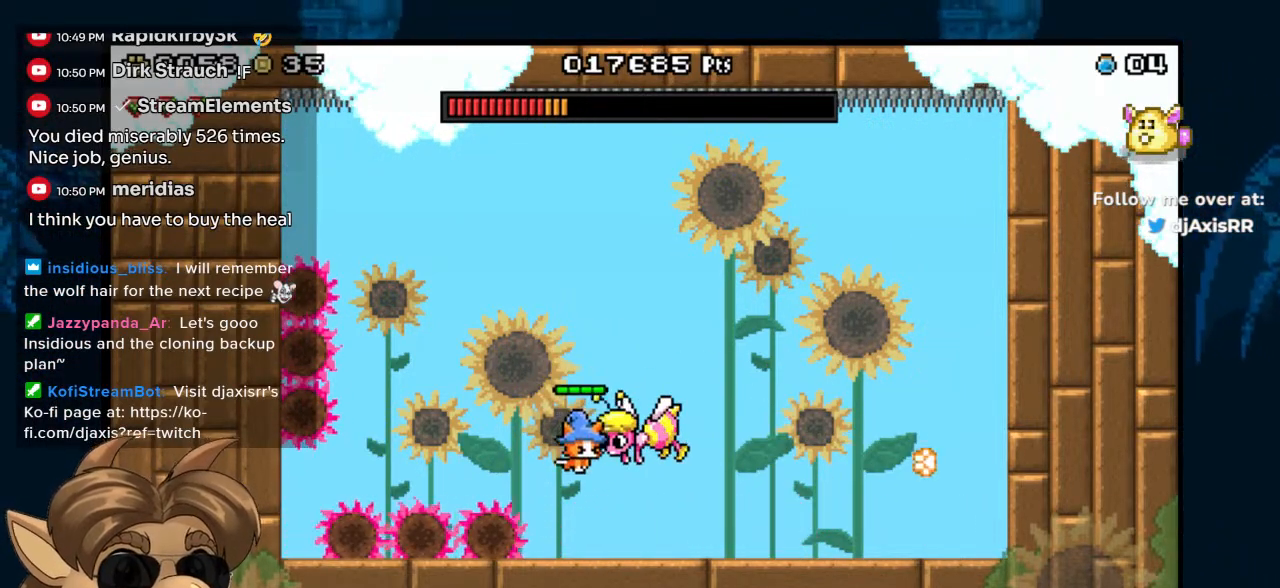
{"buttons": ["B"], "left_stick": "center", "right_stick": "center", "events": [[33, "Y", "down"], [150, "B", "up"], [150, "Y", "up"], [200, "DPAD_LEFT", "down"], [350, "B", "down"], [383, "DPAD_LEFT", "up"]]}
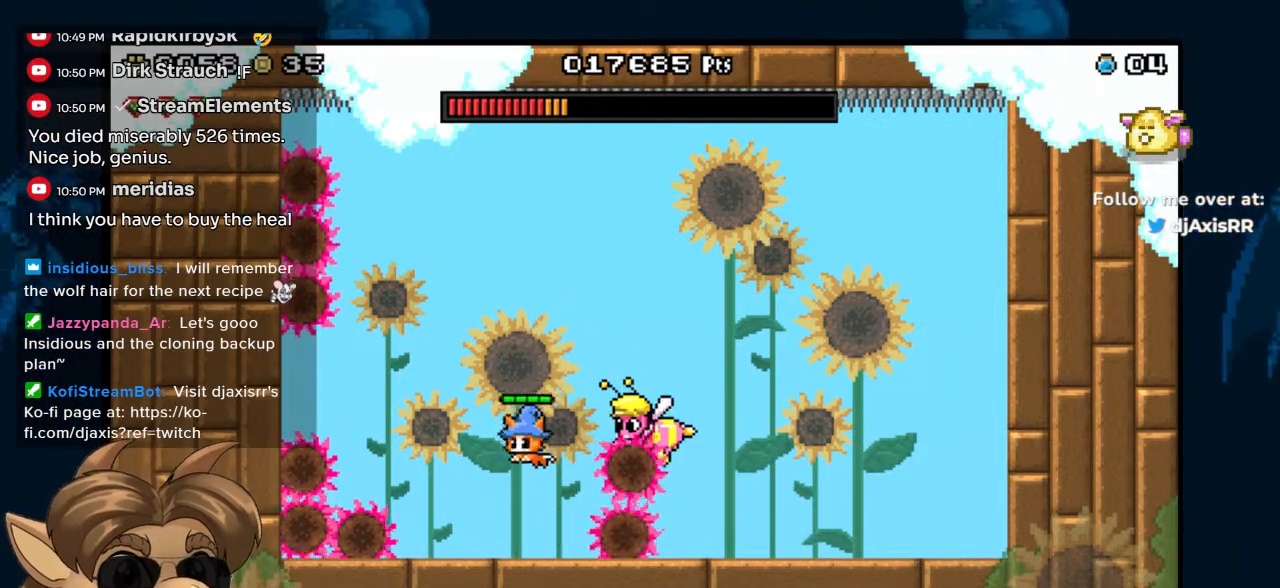
{"buttons": [], "left_stick": "center", "right_stick": "center", "events": [[17, "DPAD_RIGHT", "down"], [267, "B", "up"], [333, "DPAD_RIGHT", "up"]]}
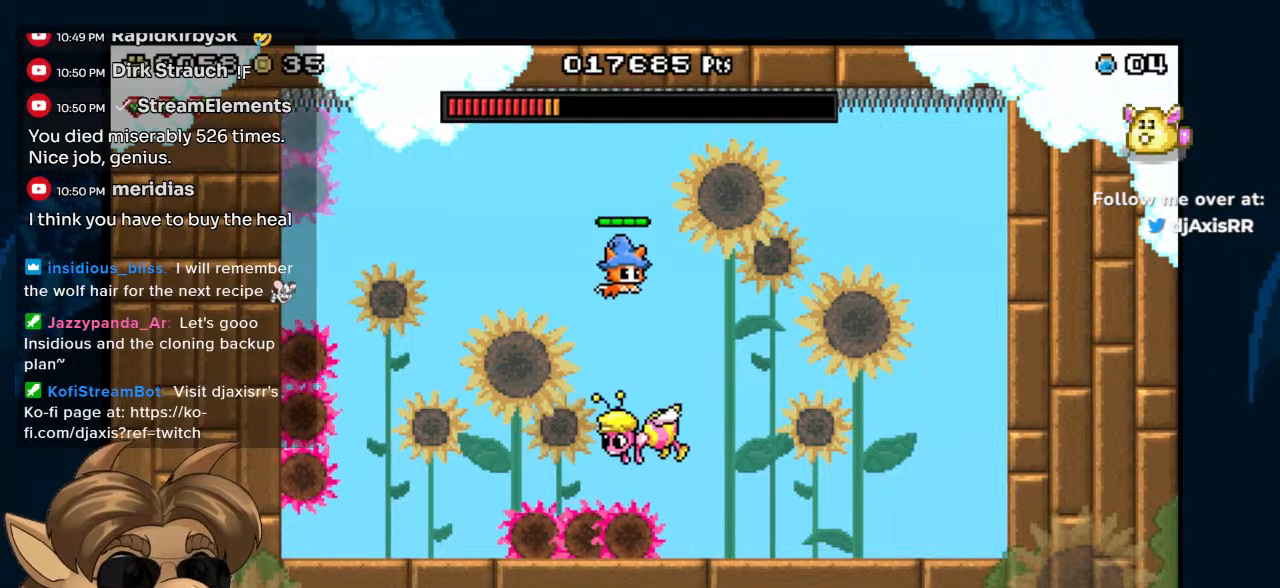
{"buttons": ["Y", "DPAD_UP"], "left_stick": "center", "right_stick": "center", "events": [[217, "DPAD_UP", "down"], [267, "Y", "down"], [367, "Y", "up"], [433, "Y", "down"]]}
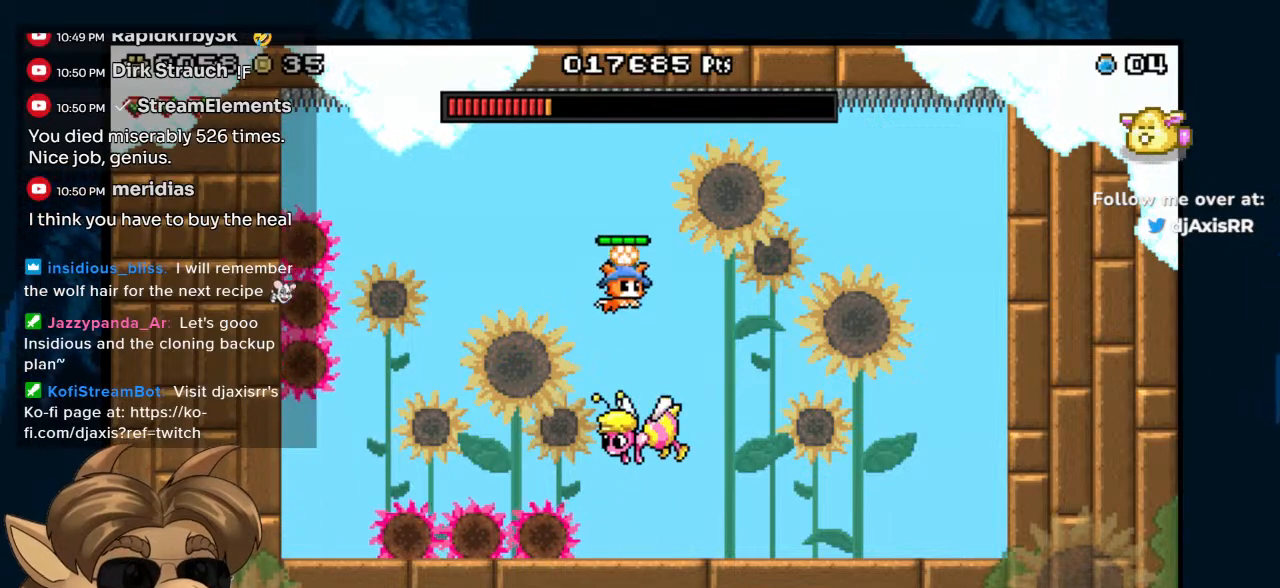
{"buttons": ["DPAD_UP"], "left_stick": "center", "right_stick": "center", "events": [[17, "Y", "up"], [83, "Y", "down"], [167, "Y", "up"], [217, "Y", "down"], [283, "Y", "up"], [367, "Y", "down"], [450, "Y", "up"]]}
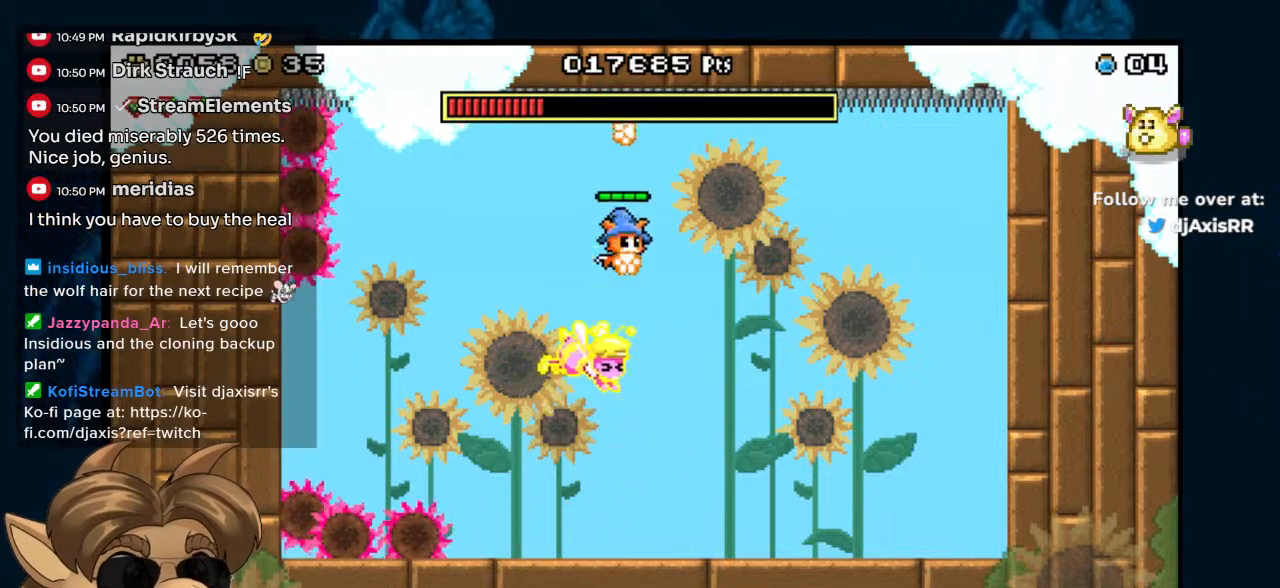
{"buttons": ["DPAD_RIGHT"], "left_stick": "center", "right_stick": "center", "events": [[17, "Y", "down"], [67, "Y", "up"], [233, "Y", "down"], [250, "DPAD_UP", "up"], [317, "Y", "up"], [433, "DPAD_RIGHT", "down"]]}
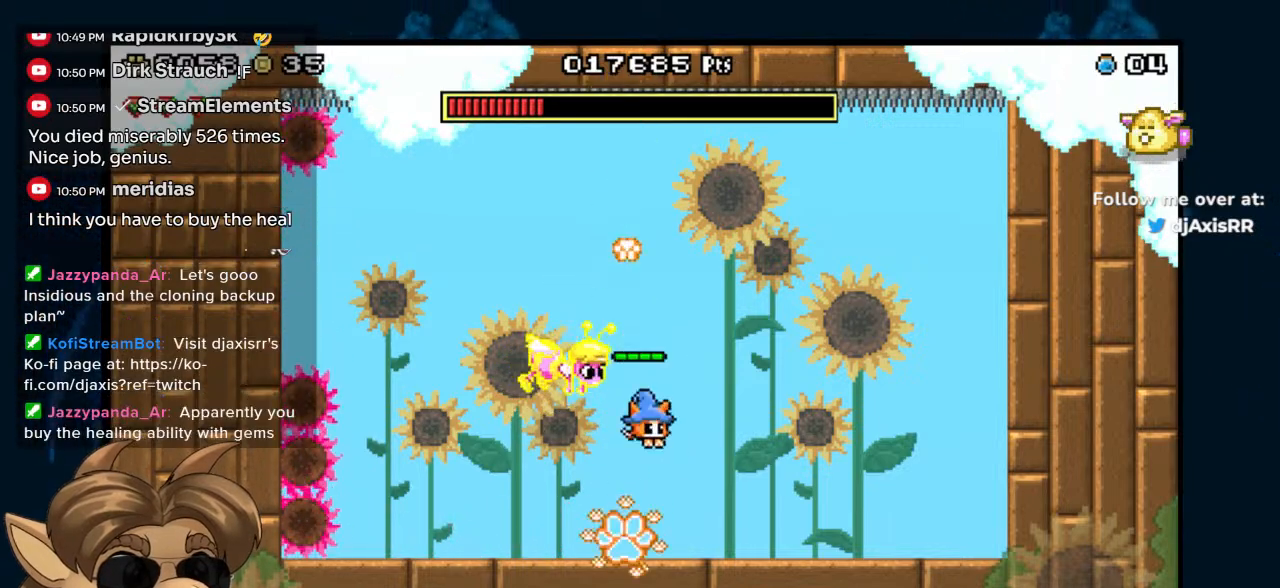
{"buttons": ["DPAD_RIGHT"], "left_stick": "center", "right_stick": "center", "events": []}
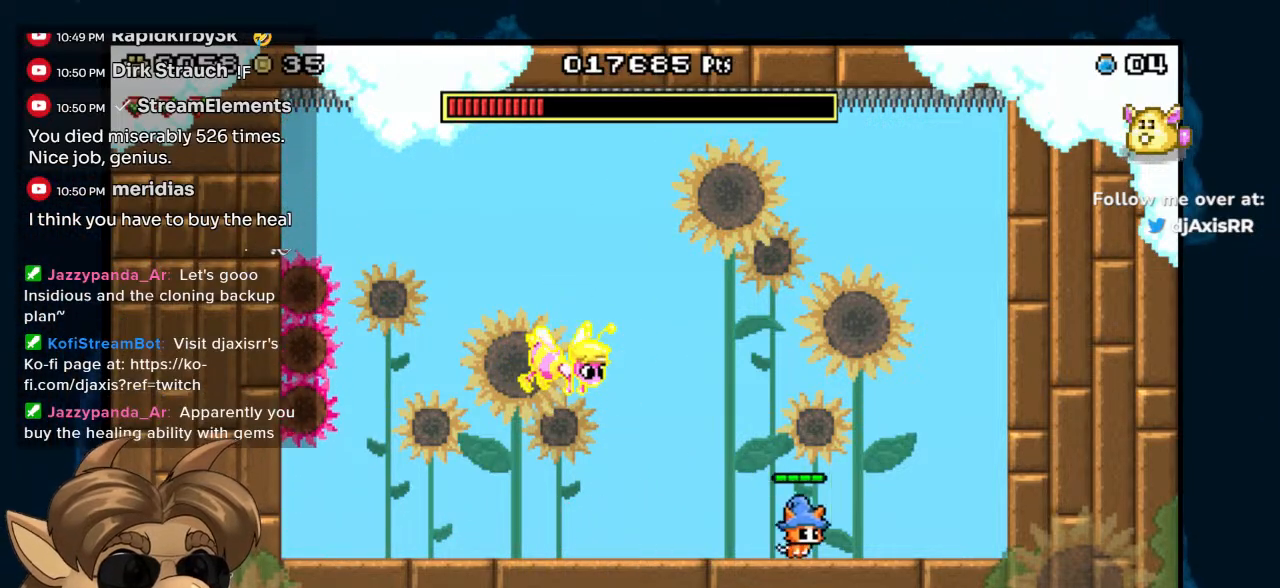
{"buttons": ["DPAD_LEFT"], "left_stick": "center", "right_stick": "center", "events": [[233, "DPAD_RIGHT", "up"], [383, "DPAD_LEFT", "down"]]}
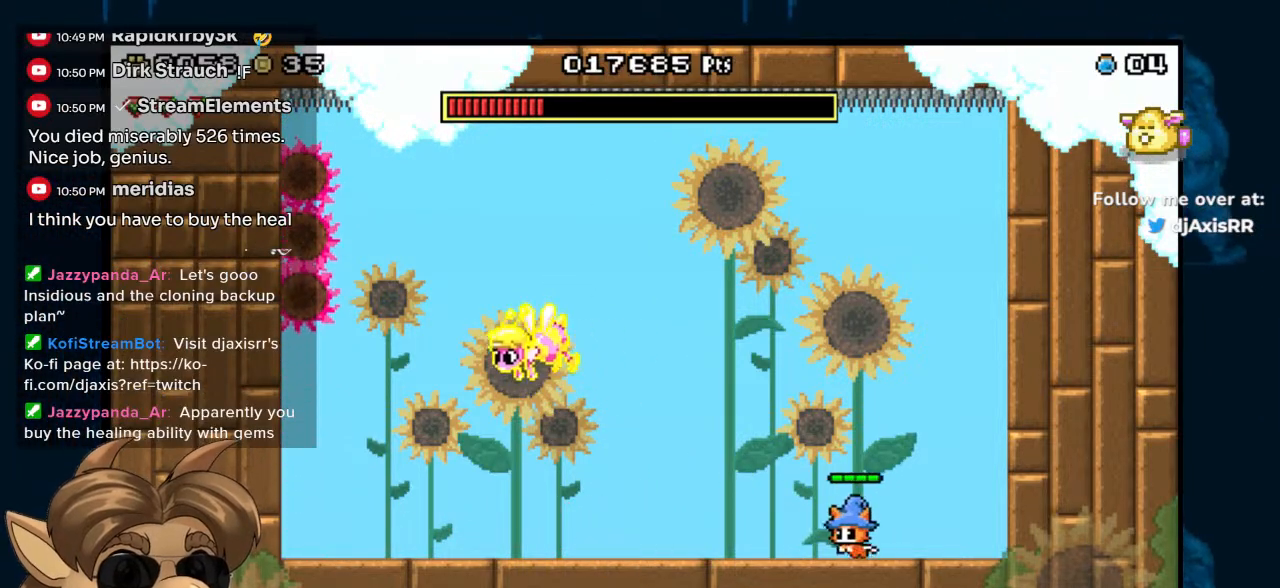
{"buttons": [], "left_stick": "center", "right_stick": "center", "events": [[17, "DPAD_LEFT", "up"]]}
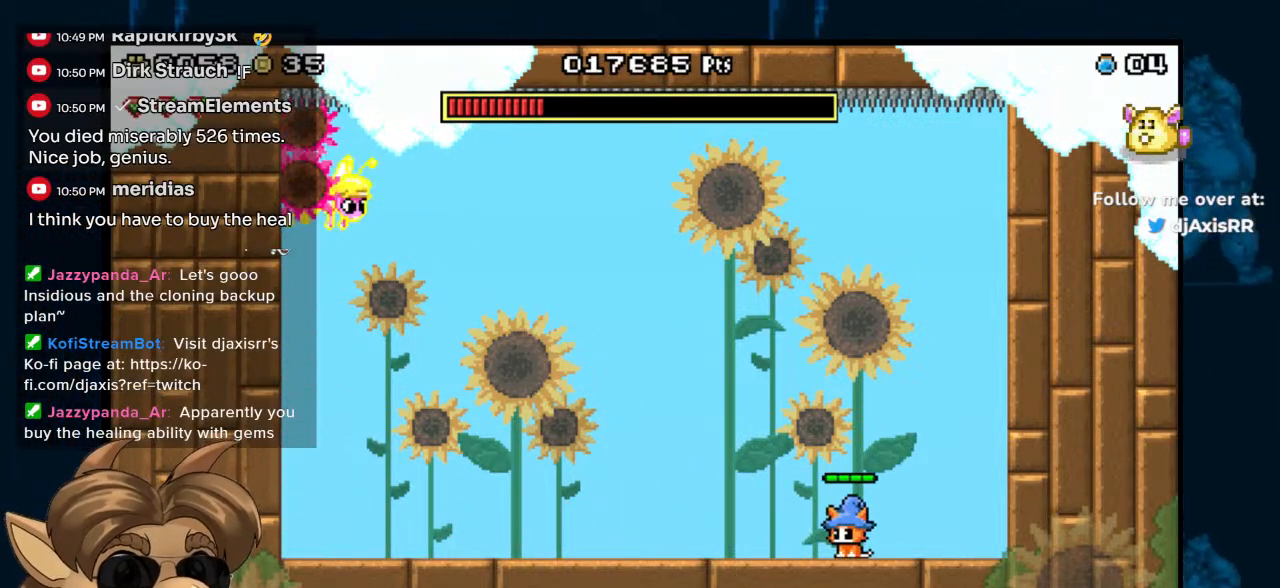
{"buttons": ["DPAD_LEFT"], "left_stick": "center", "right_stick": "center", "events": [[350, "DPAD_LEFT", "down"]]}
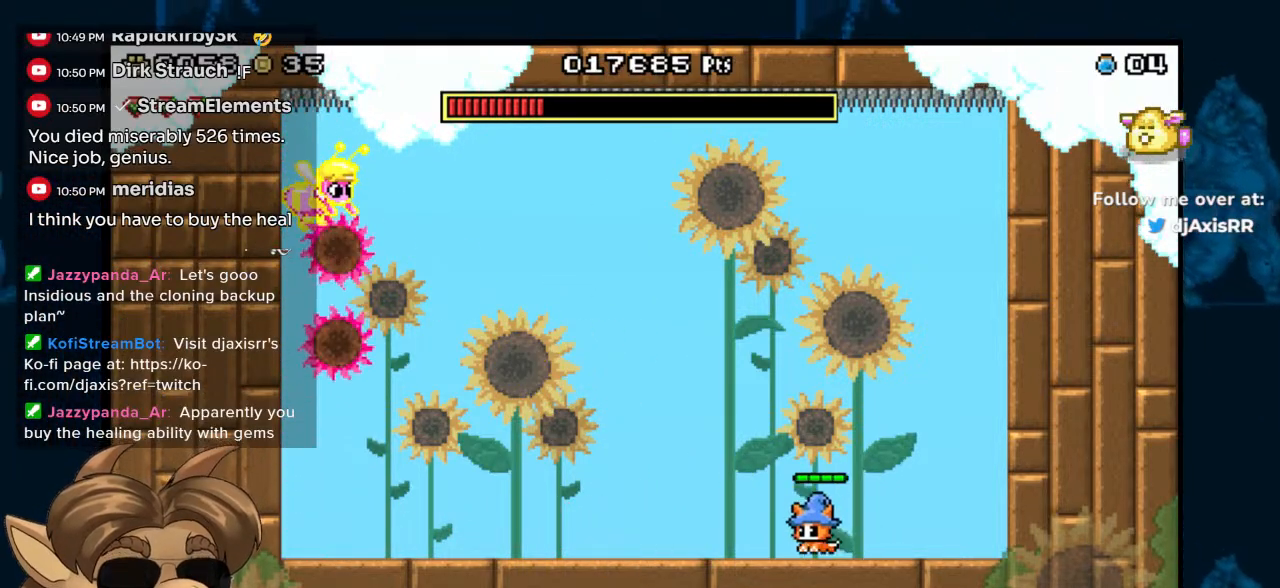
{"buttons": [], "left_stick": "center", "right_stick": "center", "events": [[100, "DPAD_LEFT", "up"]]}
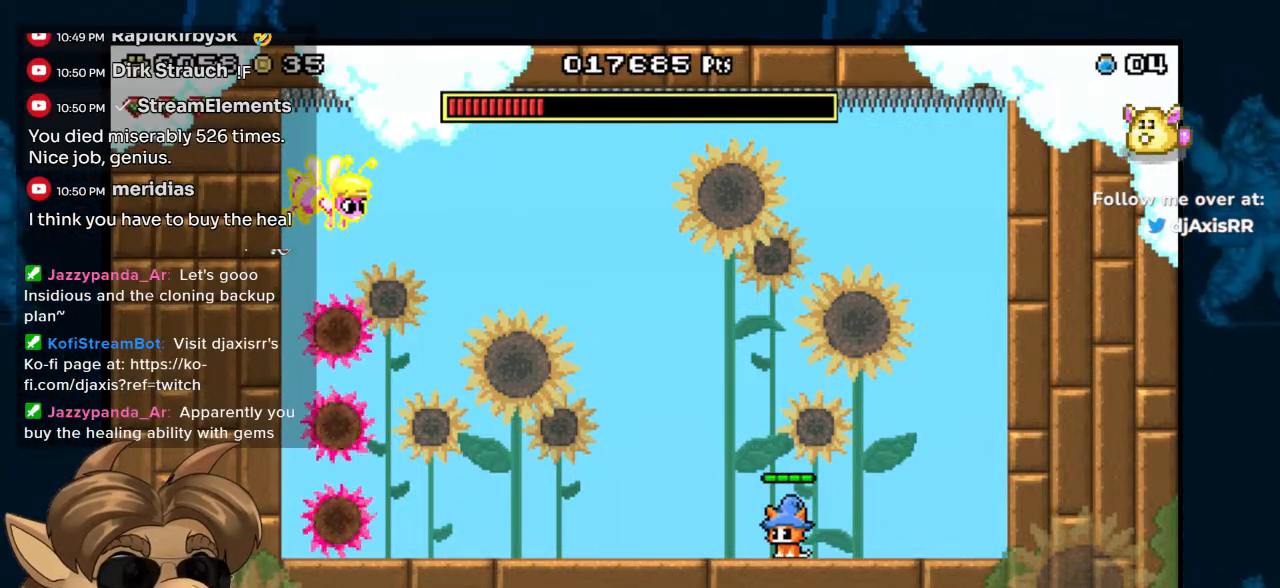
{"buttons": [], "left_stick": "center", "right_stick": "center", "events": []}
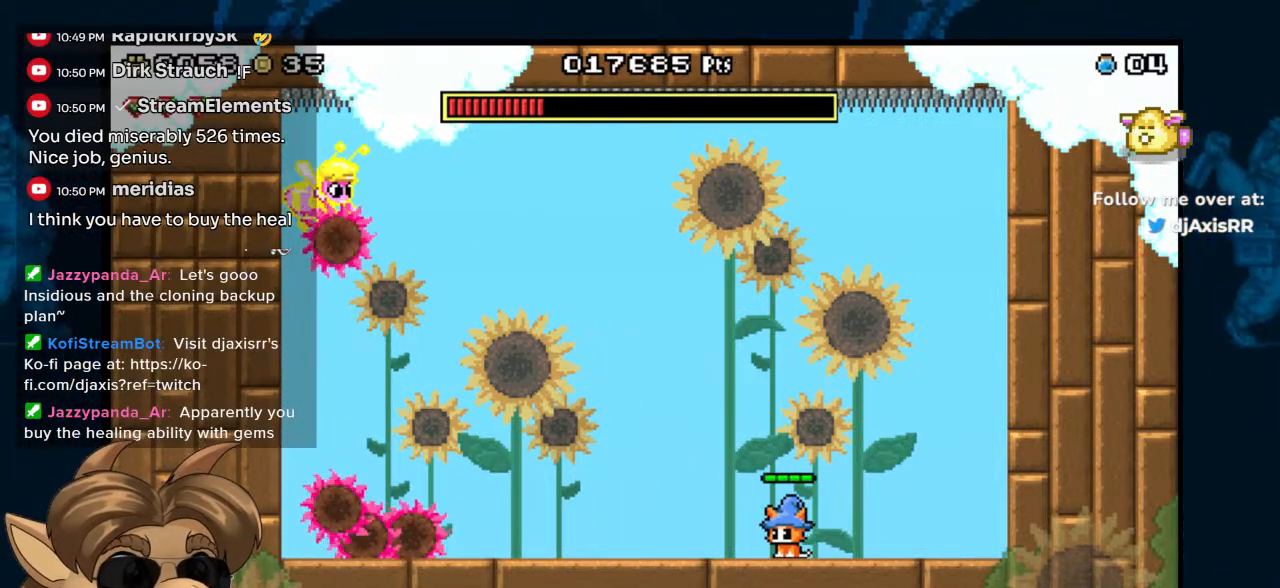
{"buttons": [], "left_stick": "center", "right_stick": "center", "events": []}
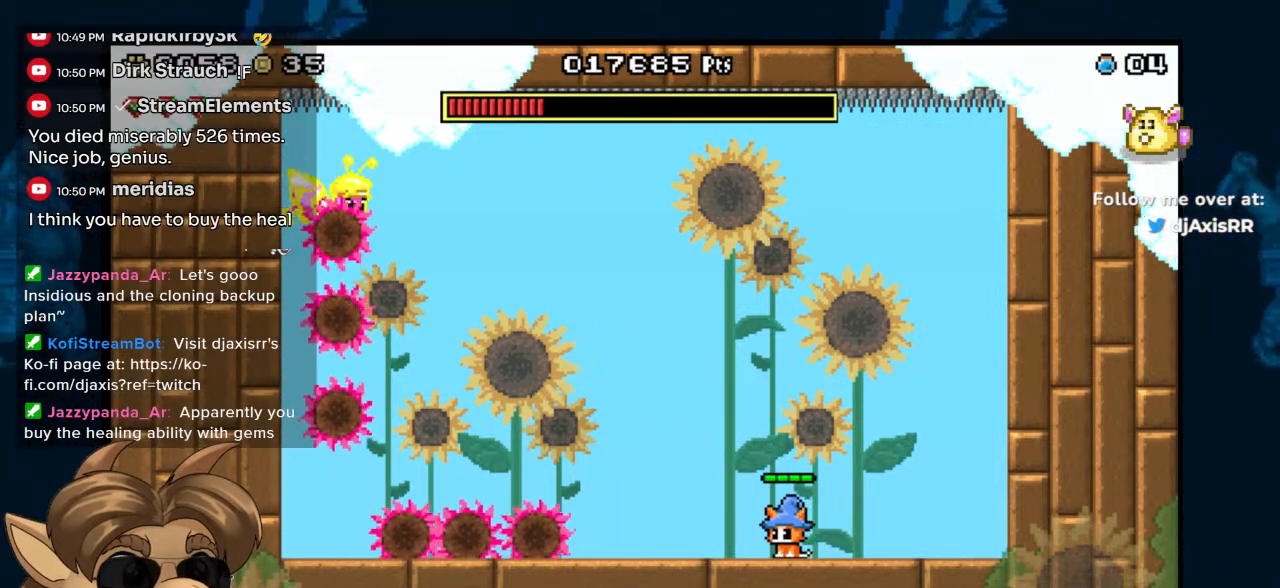
{"buttons": ["B", "DPAD_LEFT"], "left_stick": "center", "right_stick": "center", "events": [[317, "B", "down"], [383, "DPAD_LEFT", "down"]]}
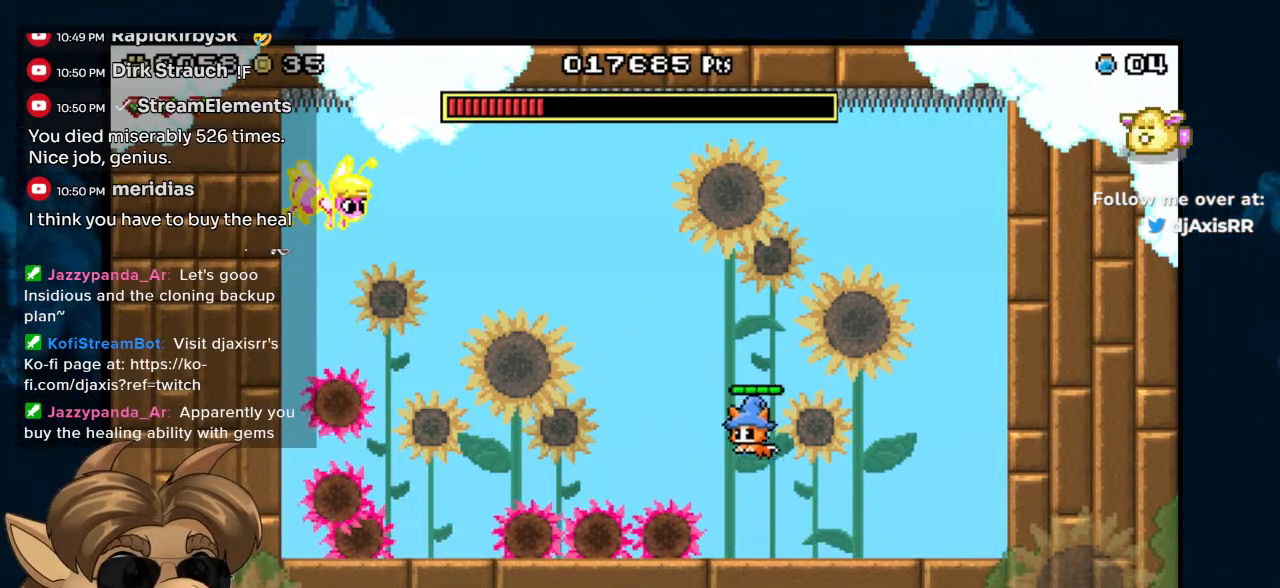
{"buttons": ["B"], "left_stick": "center", "right_stick": "center", "events": [[333, "DPAD_LEFT", "up"]]}
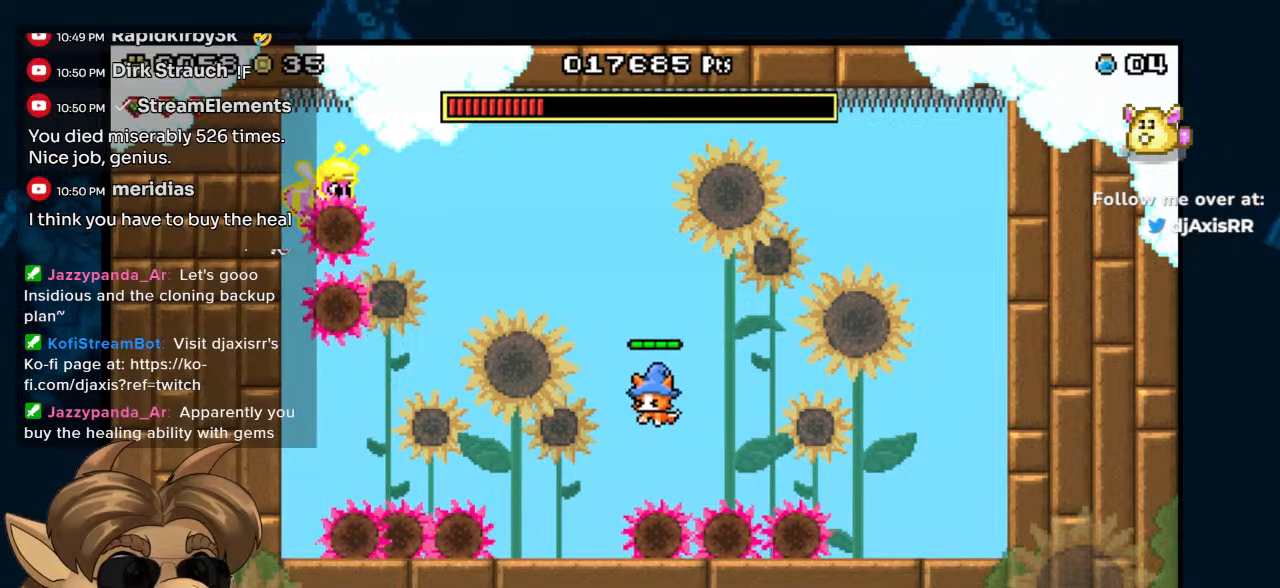
{"buttons": [], "left_stick": "center", "right_stick": "center", "events": [[217, "B", "up"], [283, "DPAD_RIGHT", "down"], [400, "DPAD_RIGHT", "up"]]}
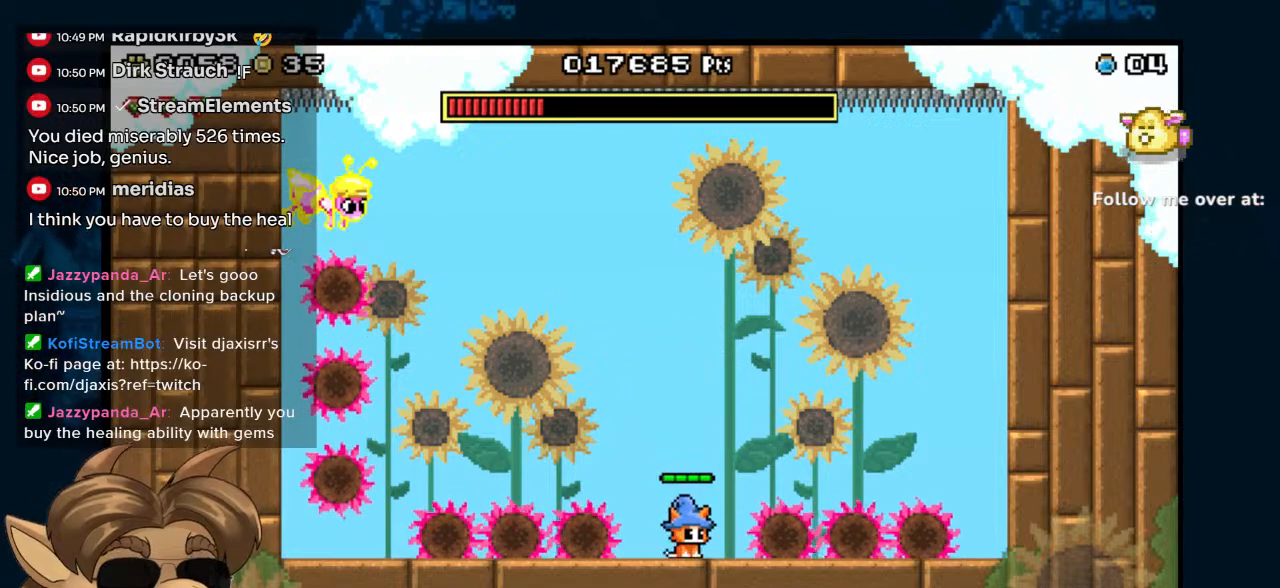
{"buttons": ["B", "DPAD_LEFT"], "left_stick": "center", "right_stick": "center", "events": [[33, "DPAD_RIGHT", "down"], [133, "B", "down"], [250, "DPAD_RIGHT", "up"], [417, "DPAD_LEFT", "down"]]}
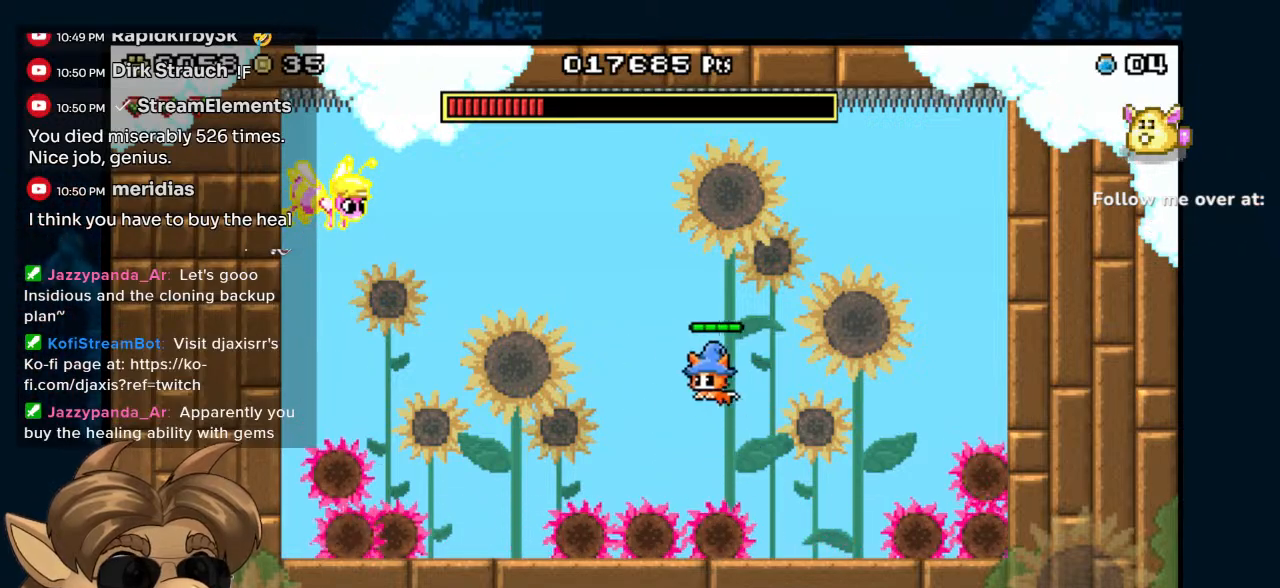
{"buttons": ["B"], "left_stick": "center", "right_stick": "center", "events": [[217, "DPAD_LEFT", "up"]]}
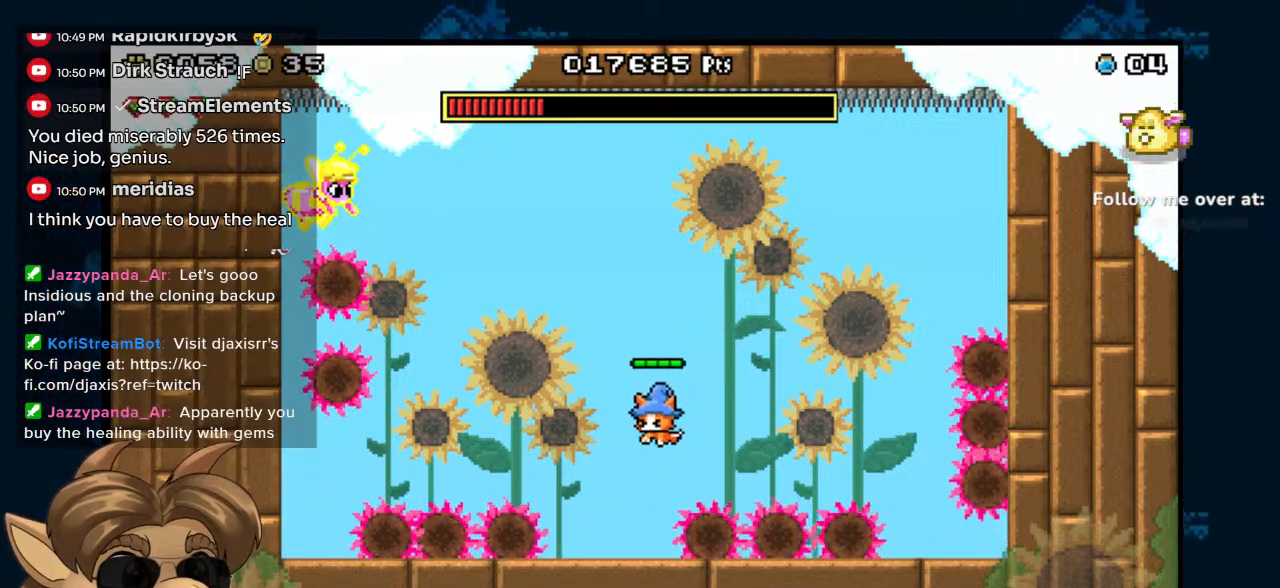
{"buttons": ["B"], "left_stick": "center", "right_stick": "center", "events": [[33, "B", "up"], [67, "DPAD_RIGHT", "down"], [200, "DPAD_RIGHT", "up"], [383, "B", "down"]]}
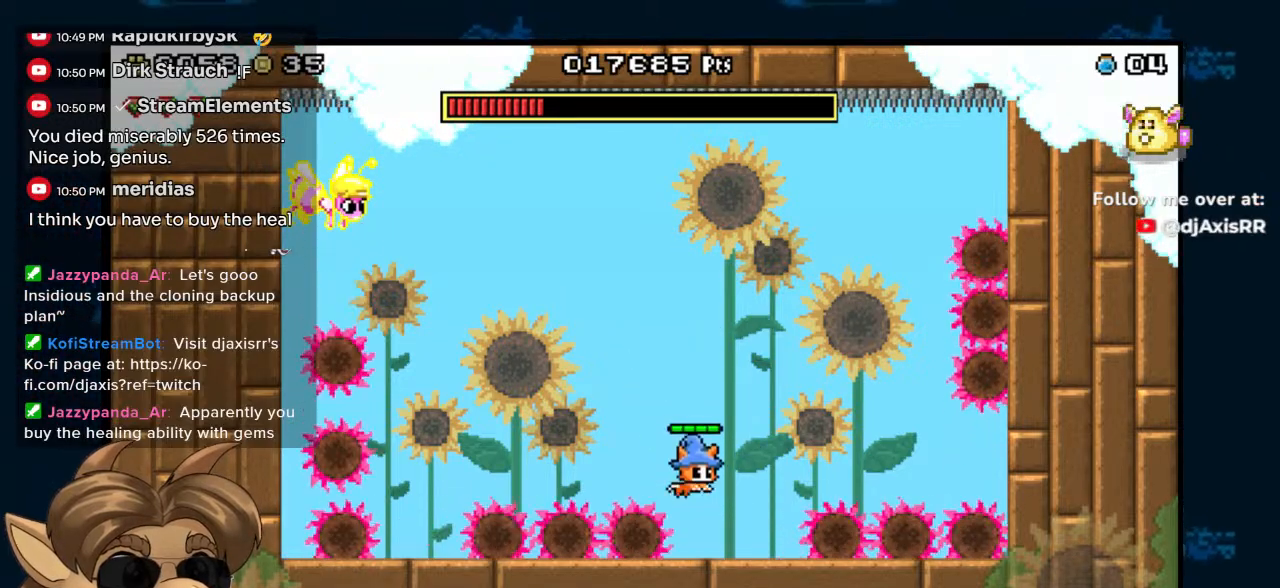
{"buttons": ["B"], "left_stick": "center", "right_stick": "center", "events": [[183, "DPAD_LEFT", "down"], [383, "DPAD_LEFT", "up"]]}
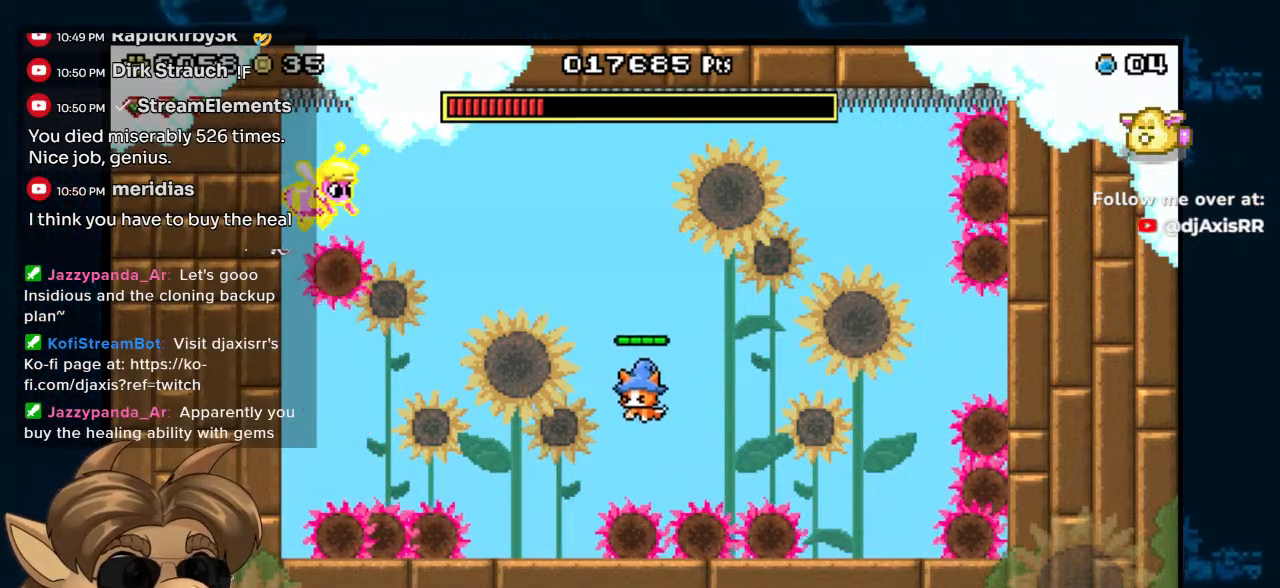
{"buttons": [], "left_stick": "center", "right_stick": "center", "events": [[283, "B", "up"], [367, "DPAD_RIGHT", "down"], [483, "DPAD_RIGHT", "up"]]}
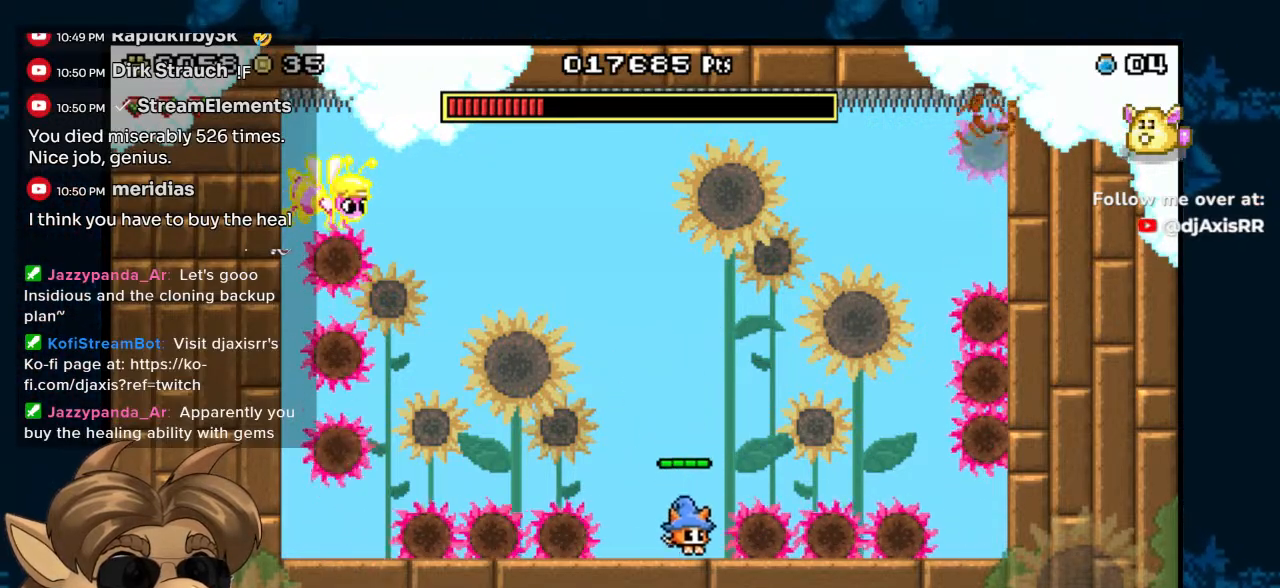
{"buttons": ["B", "DPAD_LEFT"], "left_stick": "center", "right_stick": "center", "events": [[83, "B", "down"], [383, "DPAD_LEFT", "down"]]}